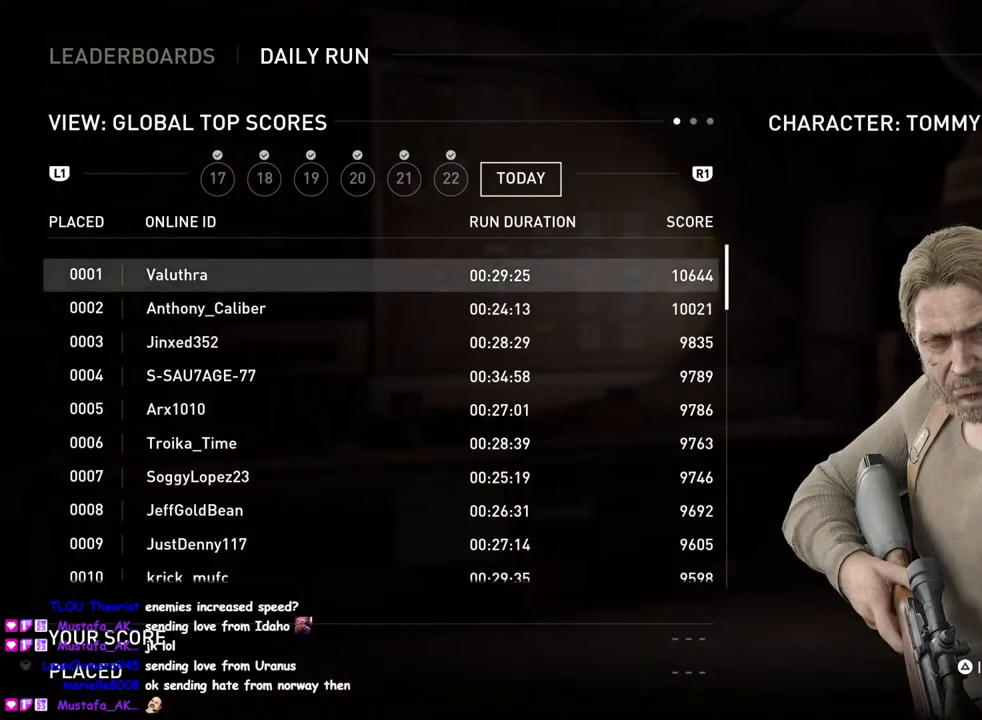
Gameplay with a controller (PlayStation layout); each line is a JSON object with the inputs held at the frame after it. "events" lists button and stick changes between this image and that frame as [ms after this image, input, new state], when the widget could be followed in between.
{"buttons": [], "left_stick": "center", "right_stick": "center", "events": [[133, "DPAD_DOWN", "down"], [250, "DPAD_DOWN", "up"], [367, "DPAD_DOWN", "down"], [483, "DPAD_DOWN", "up"]]}
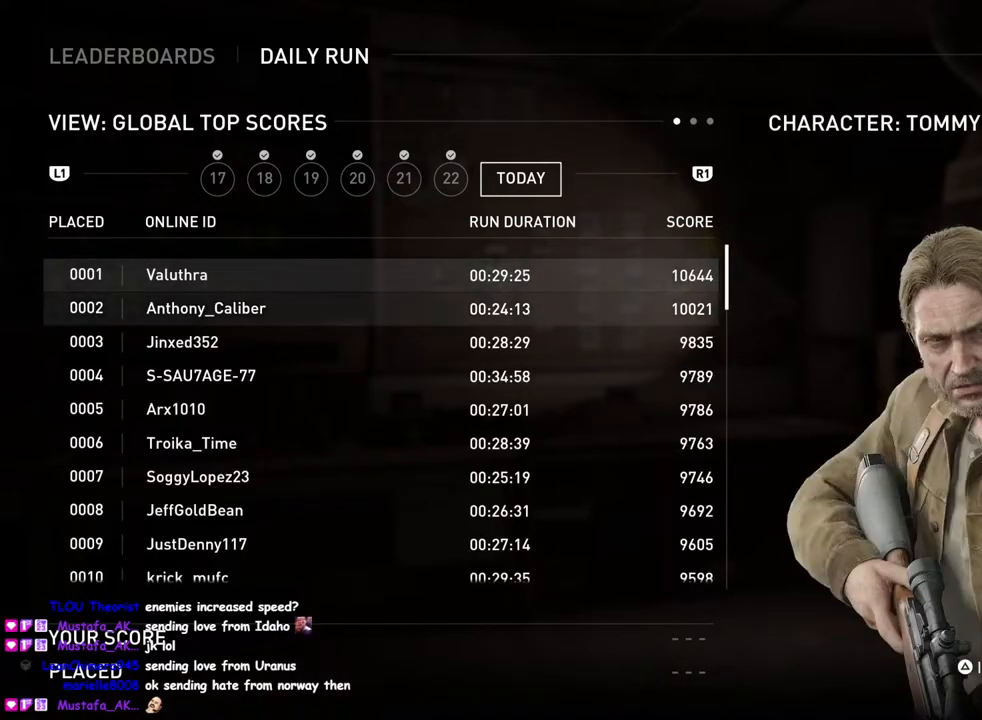
{"buttons": [], "left_stick": "center", "right_stick": "center", "events": [[217, "DPAD_DOWN", "down"], [333, "DPAD_DOWN", "up"]]}
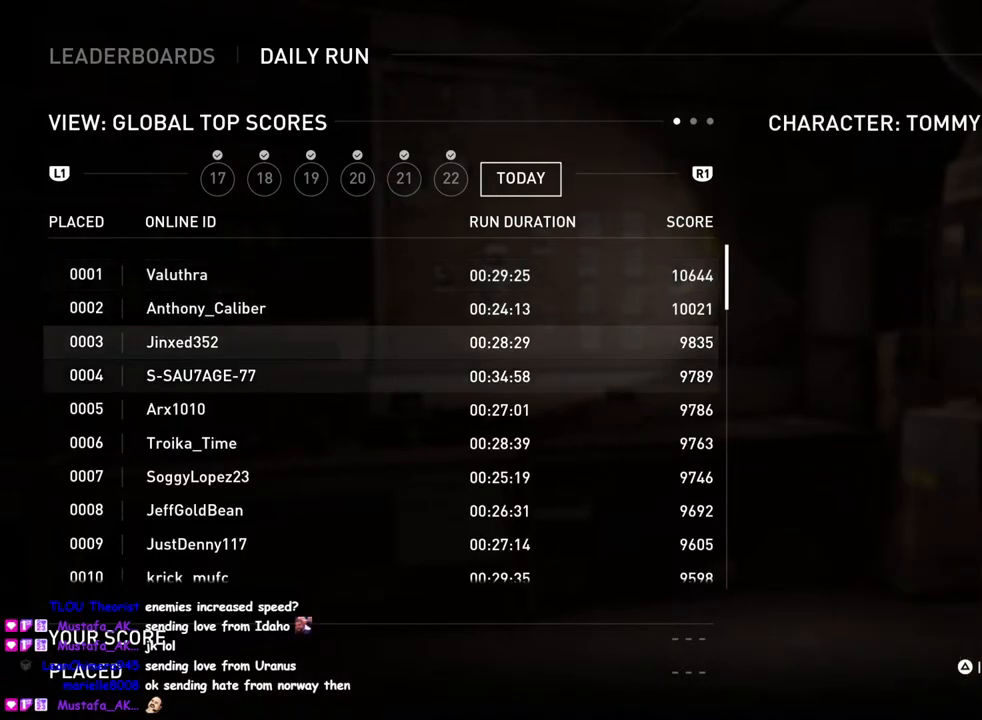
{"buttons": [], "left_stick": "center", "right_stick": "center", "events": [[133, "DPAD_UP", "down"], [250, "DPAD_UP", "up"], [367, "DPAD_UP", "down"], [467, "DPAD_UP", "up"]]}
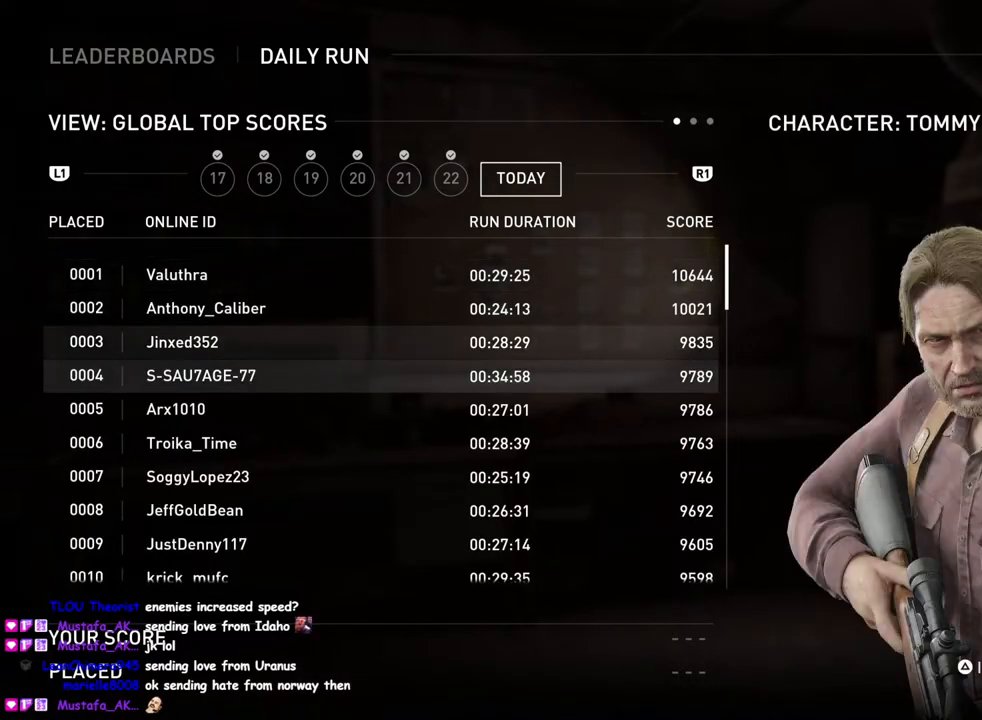
{"buttons": [], "left_stick": "center", "right_stick": "center", "events": [[117, "DPAD_UP", "down"], [233, "DPAD_UP", "up"]]}
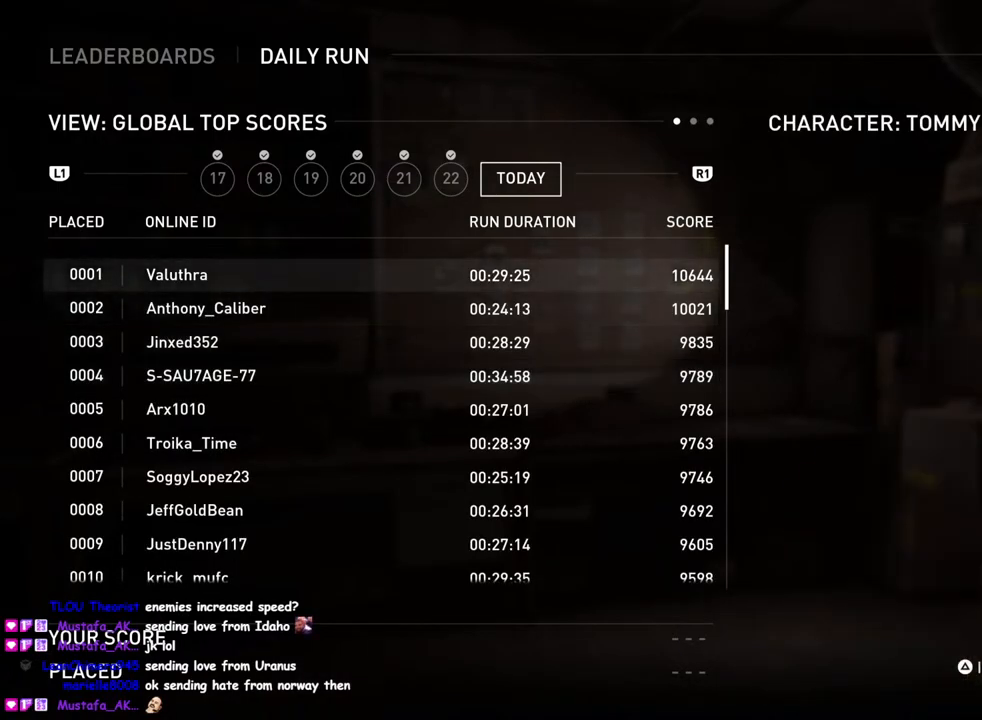
{"buttons": [], "left_stick": "center", "right_stick": "center", "events": []}
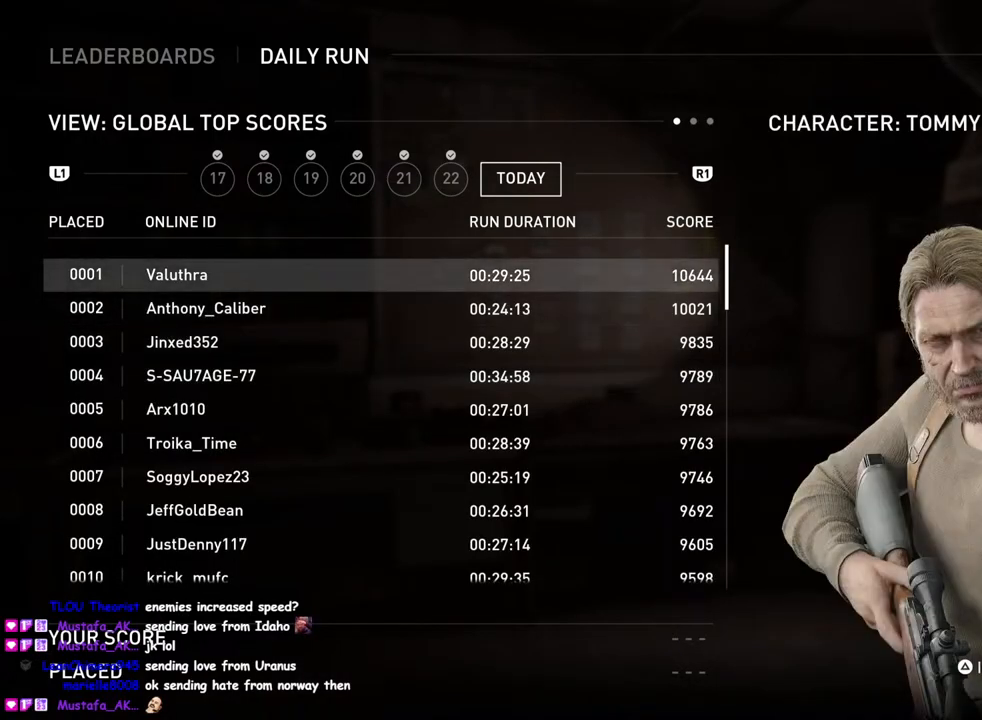
{"buttons": [], "left_stick": "center", "right_stick": "center", "events": []}
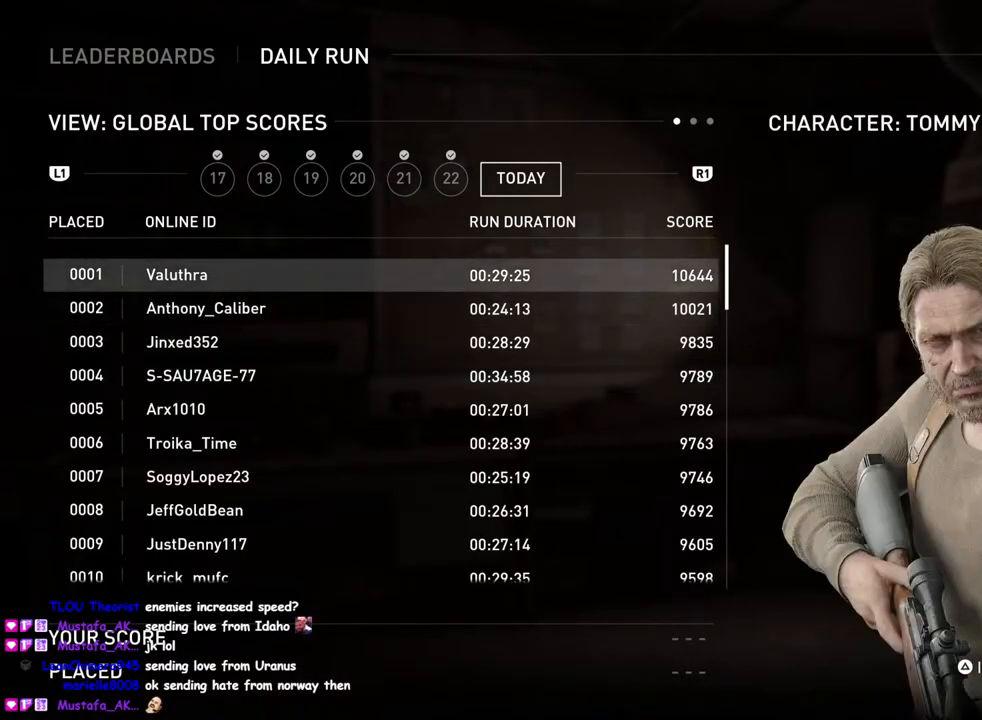
{"buttons": ["DPAD_DOWN"], "left_stick": "center", "right_stick": "center", "events": [[367, "DPAD_DOWN", "down"]]}
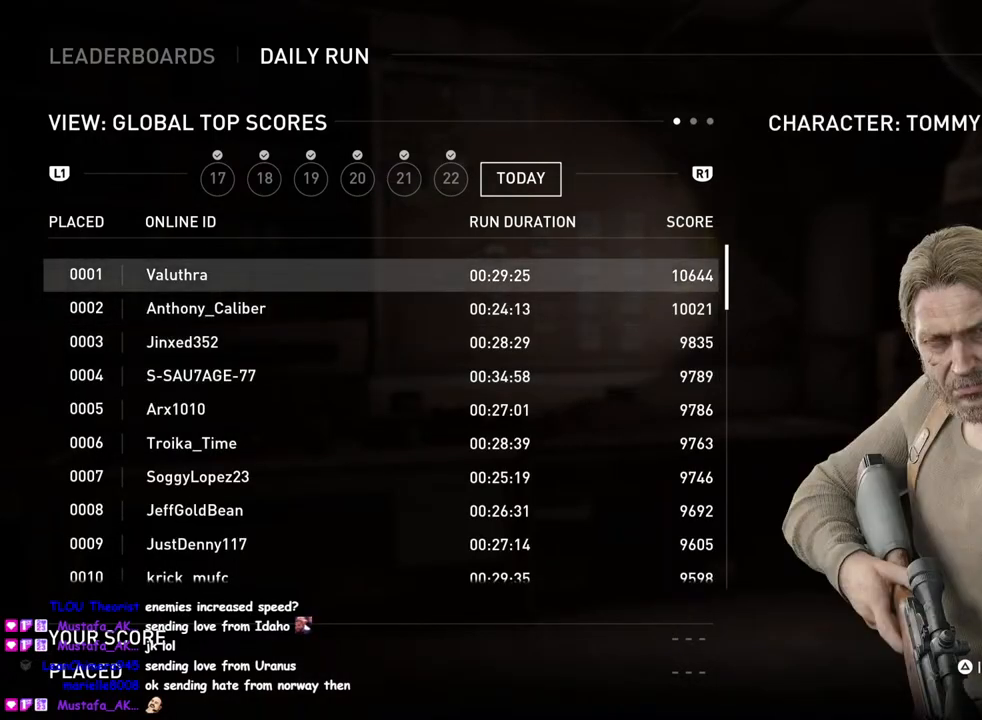
{"buttons": ["DPAD_UP"], "left_stick": "center", "right_stick": "center", "events": [[17, "DPAD_DOWN", "up"], [467, "DPAD_UP", "down"]]}
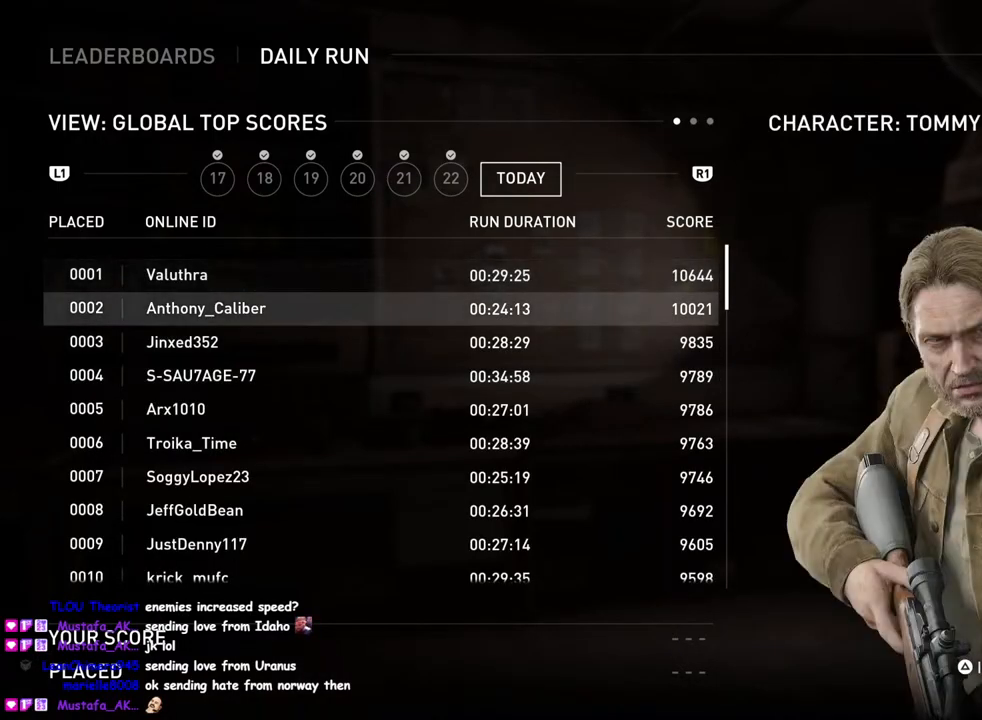
{"buttons": ["DPAD_DOWN"], "left_stick": "center", "right_stick": "center", "events": [[100, "DPAD_UP", "up"], [433, "DPAD_DOWN", "down"]]}
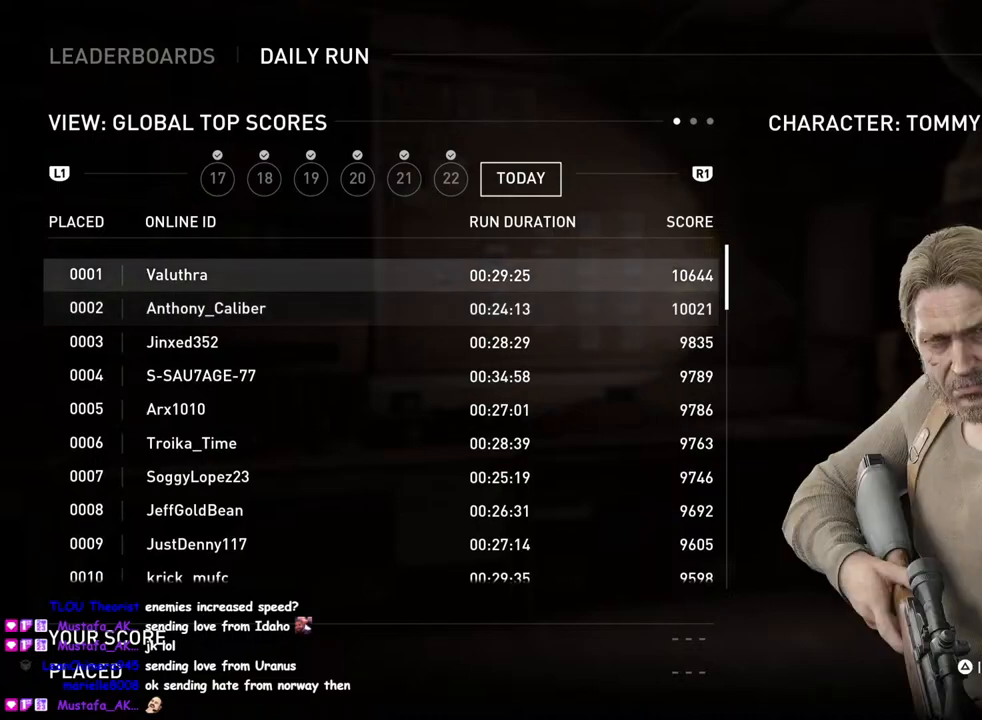
{"buttons": [], "left_stick": "center", "right_stick": "center", "events": [[83, "DPAD_DOWN", "up"]]}
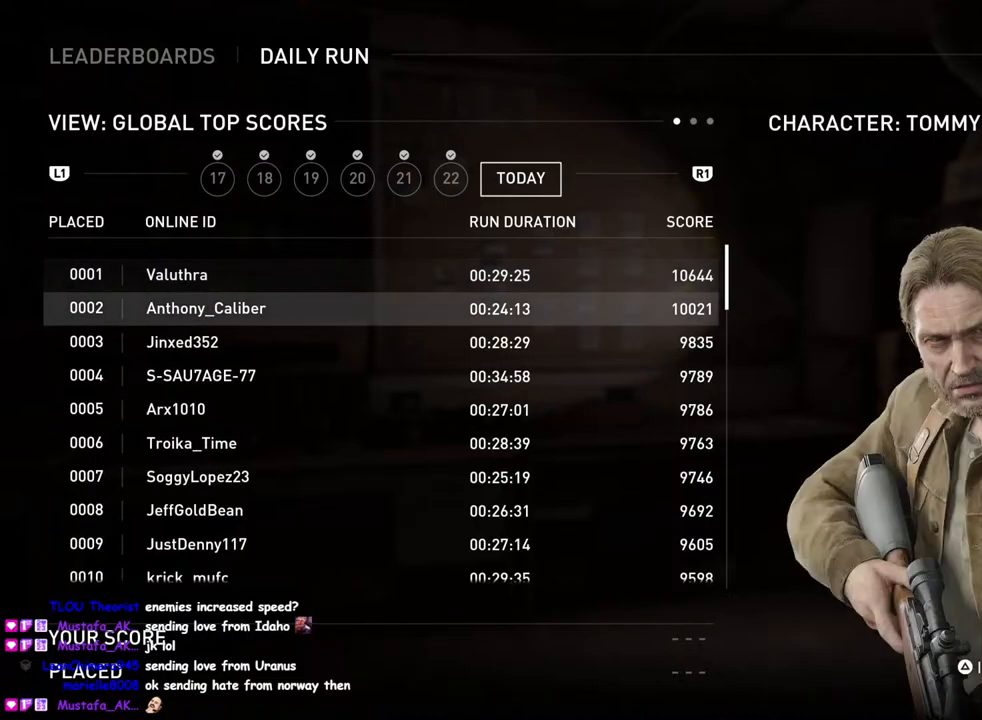
{"buttons": [], "left_stick": "center", "right_stick": "center", "events": []}
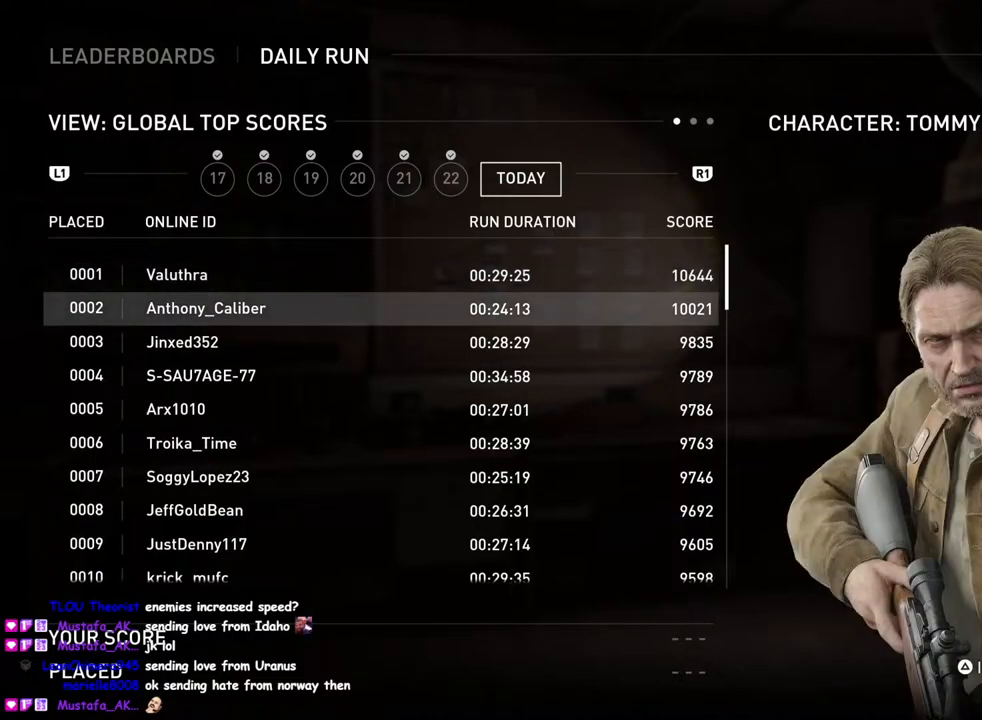
{"buttons": [], "left_stick": "center", "right_stick": "center", "events": []}
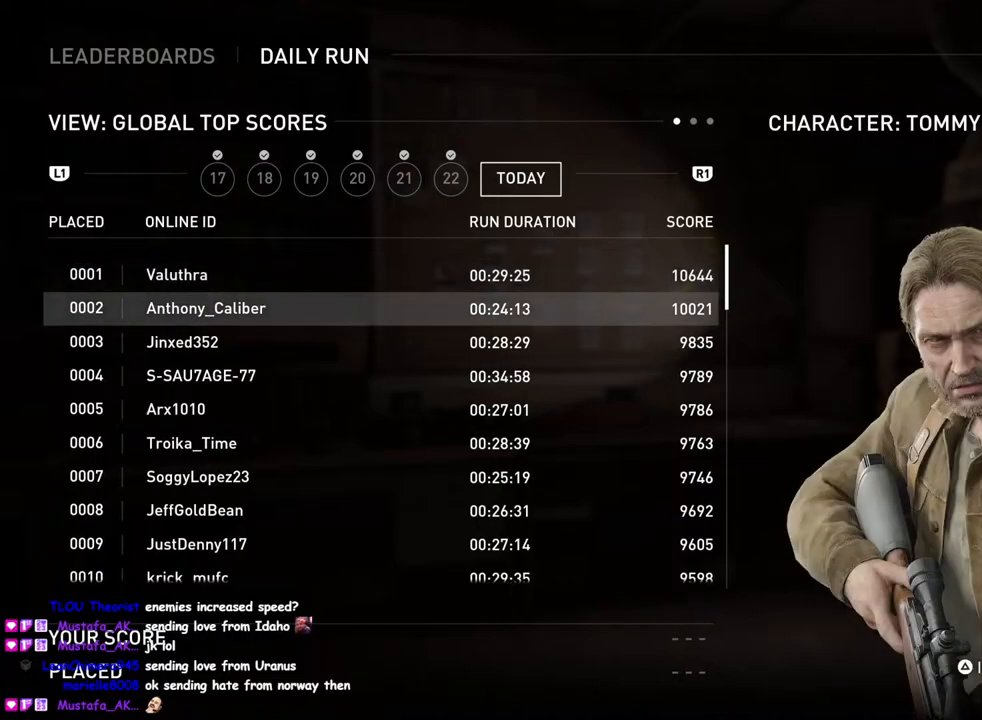
{"buttons": [], "left_stick": "center", "right_stick": "center", "events": [[33, "CIRCLE", "down"], [167, "CIRCLE", "up"]]}
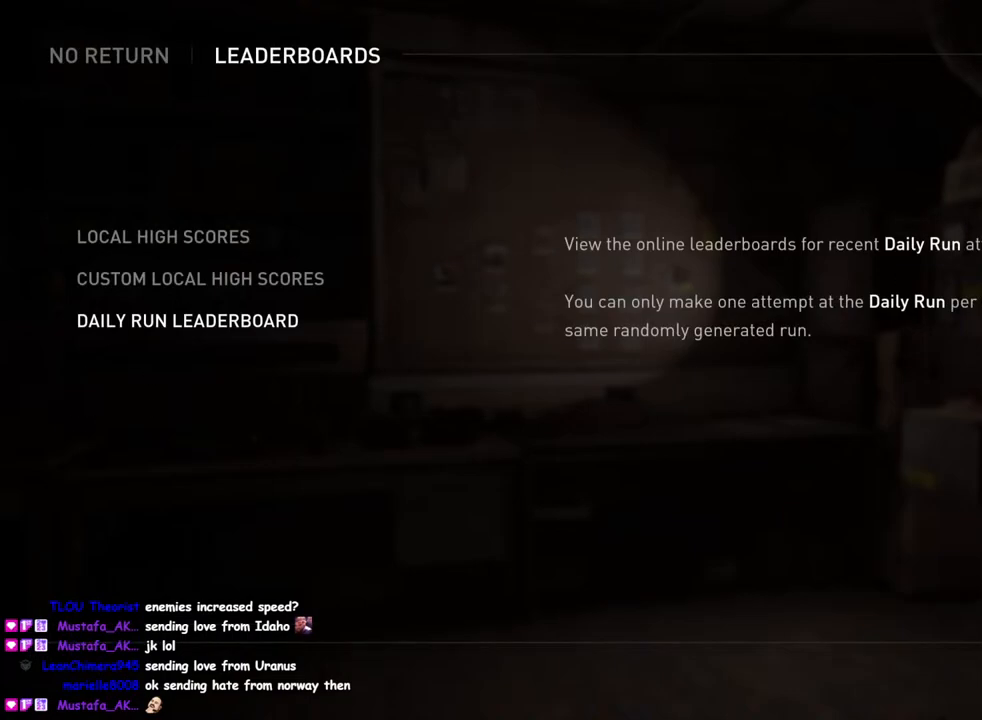
{"buttons": ["CIRCLE"], "left_stick": "center", "right_stick": "center", "events": [[433, "CIRCLE", "down"]]}
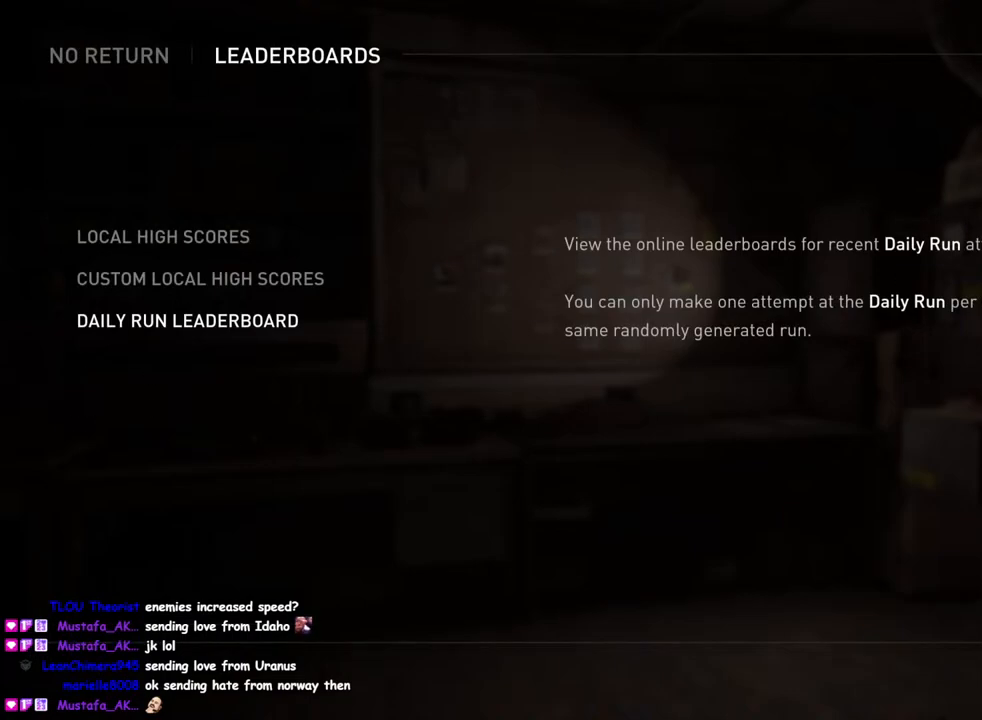
{"buttons": ["DPAD_UP"], "left_stick": "center", "right_stick": "center", "events": [[33, "CIRCLE", "up"], [283, "DPAD_UP", "down"], [400, "DPAD_UP", "up"], [483, "DPAD_UP", "down"]]}
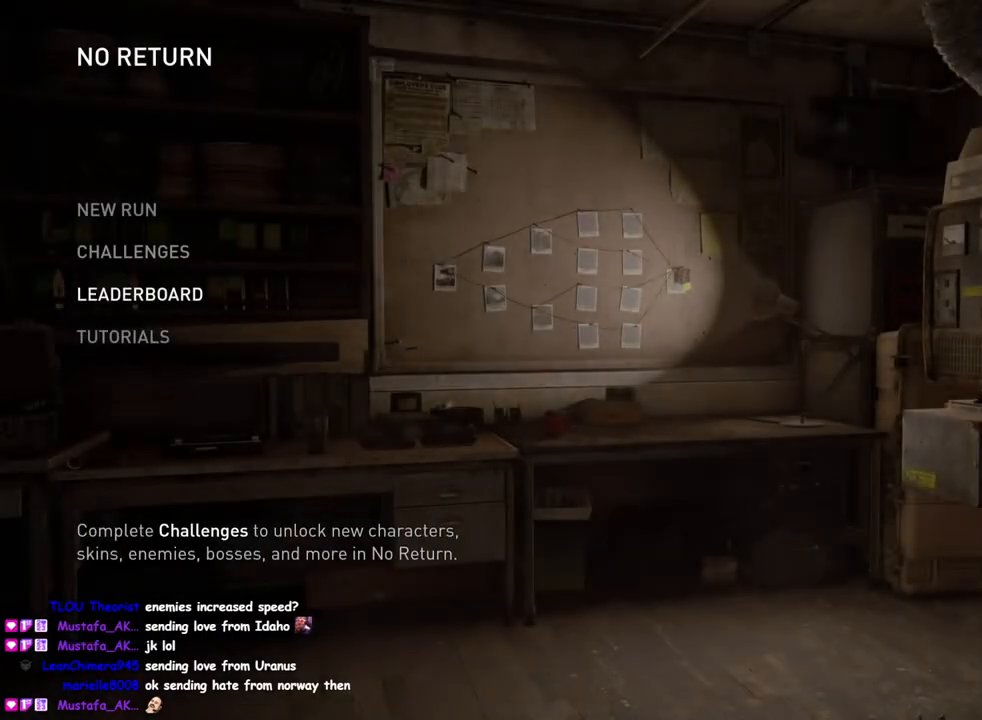
{"buttons": [], "left_stick": "center", "right_stick": "center", "events": [[117, "DPAD_UP", "up"], [267, "CROSS", "down"], [417, "CROSS", "up"]]}
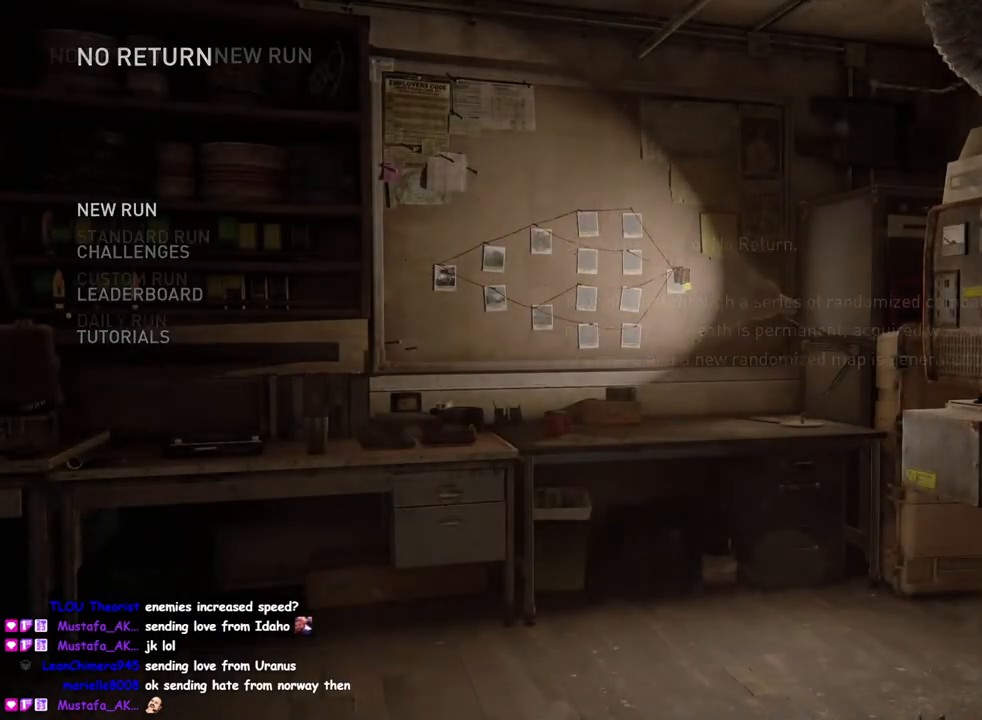
{"buttons": [], "left_stick": "center", "right_stick": "center", "events": []}
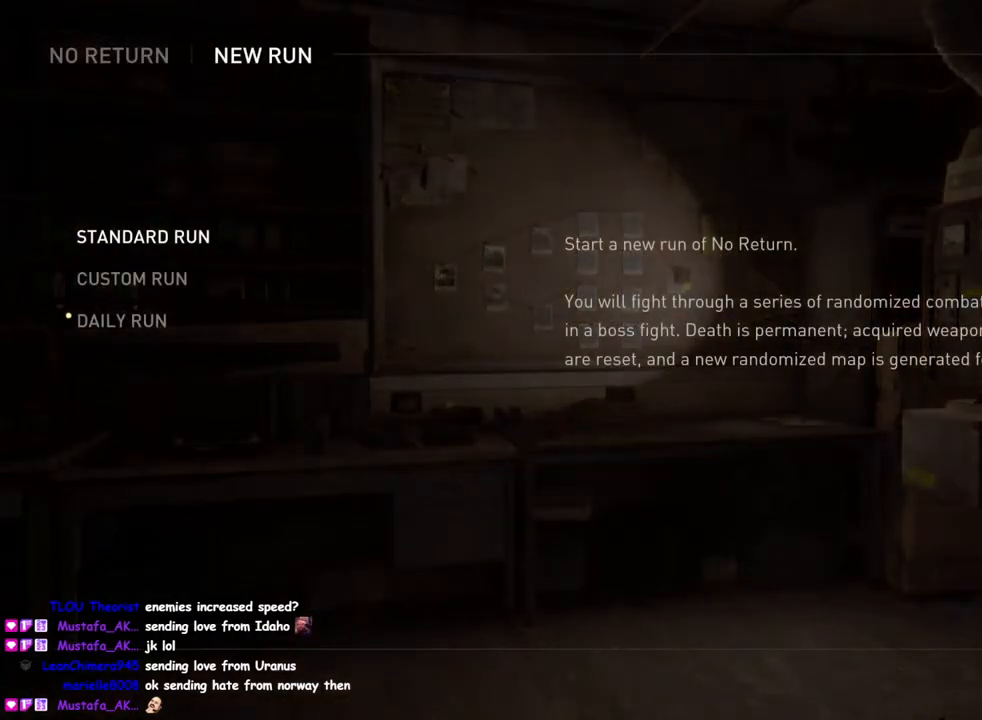
{"buttons": ["CROSS"], "left_stick": "center", "right_stick": "center", "events": [[33, "DPAD_DOWN", "down"], [167, "DPAD_DOWN", "up"], [233, "DPAD_DOWN", "down"], [350, "DPAD_DOWN", "up"], [467, "CROSS", "down"]]}
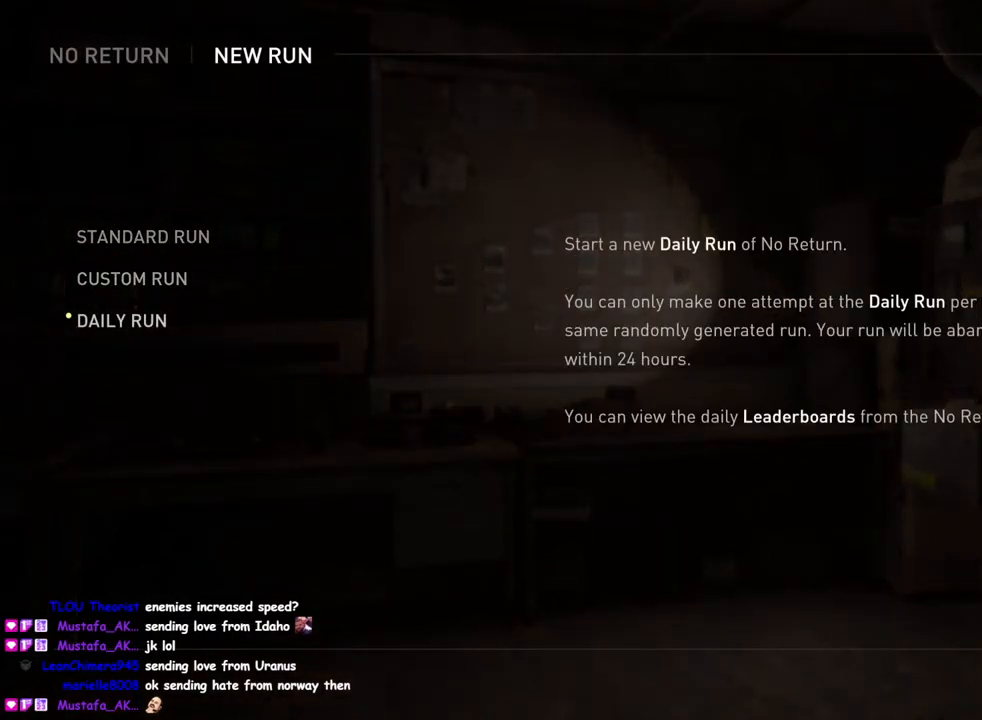
{"buttons": [], "left_stick": "center", "right_stick": "center", "events": [[100, "CROSS", "up"]]}
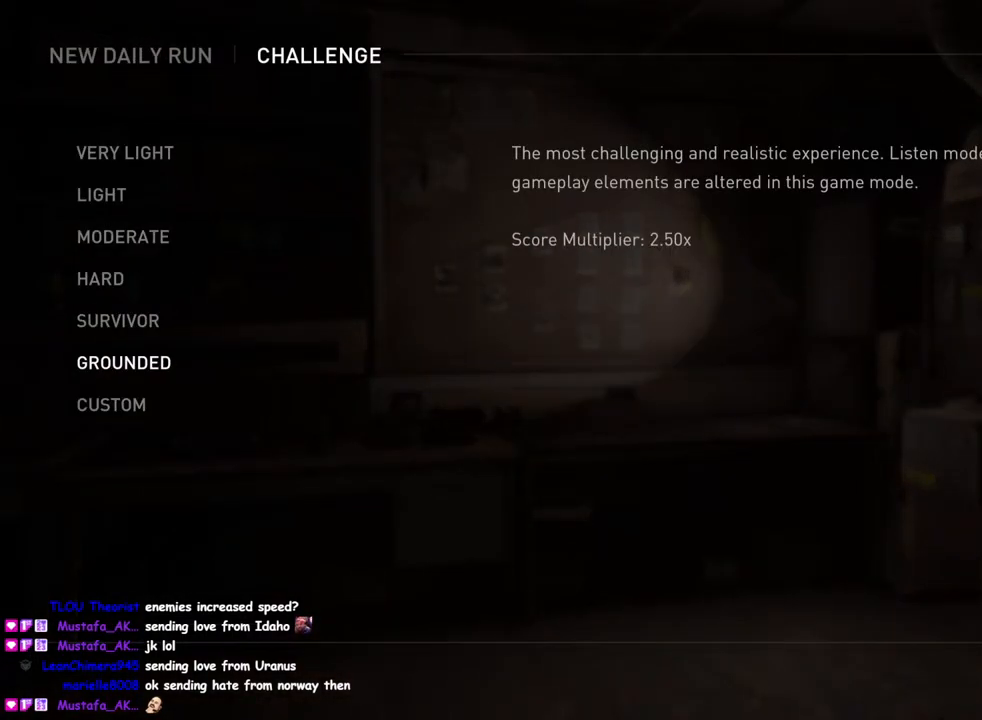
{"buttons": [], "left_stick": "center", "right_stick": "center", "events": [[150, "CROSS", "down"], [300, "CROSS", "up"]]}
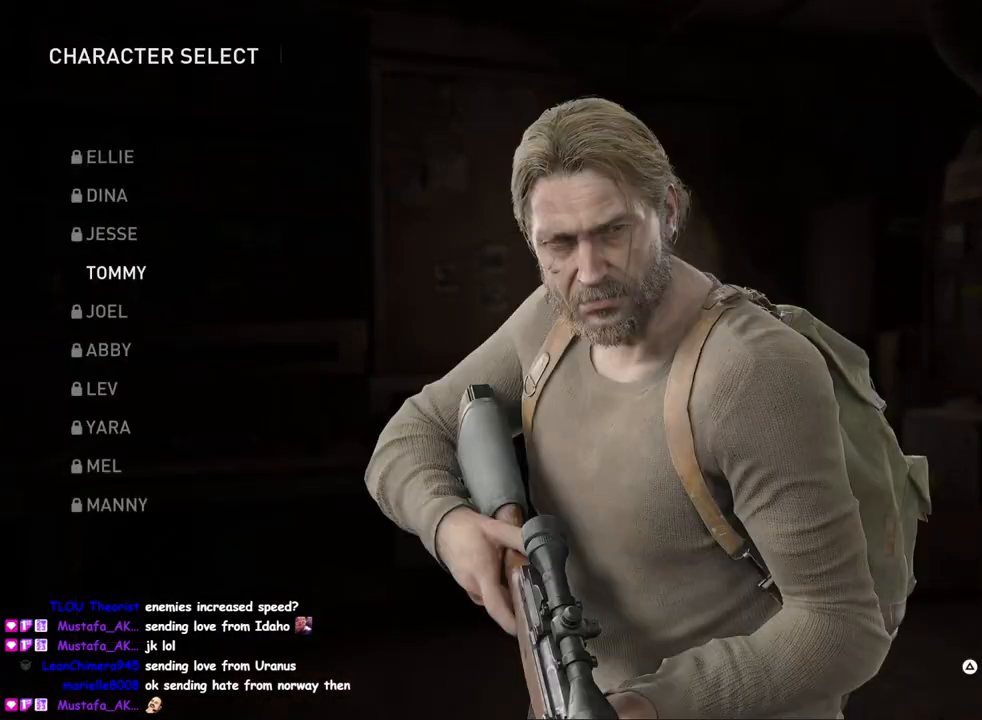
{"buttons": [], "left_stick": "center", "right_stick": "center", "events": []}
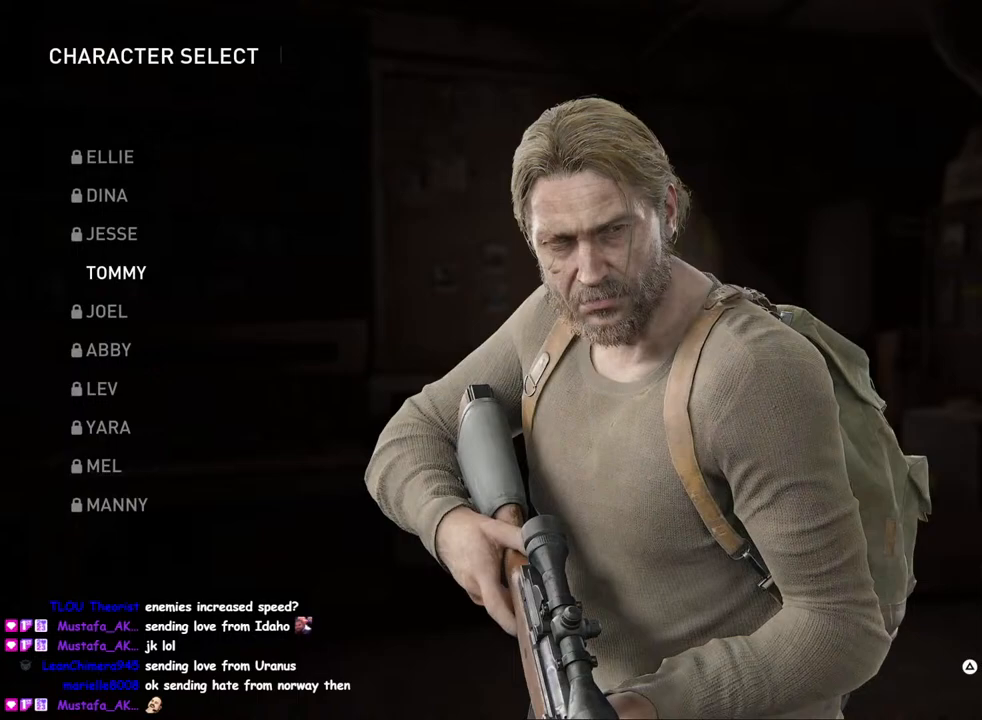
{"buttons": [], "left_stick": "center", "right_stick": "center", "events": [[217, "TRIANGLE", "down"], [367, "TRIANGLE", "up"]]}
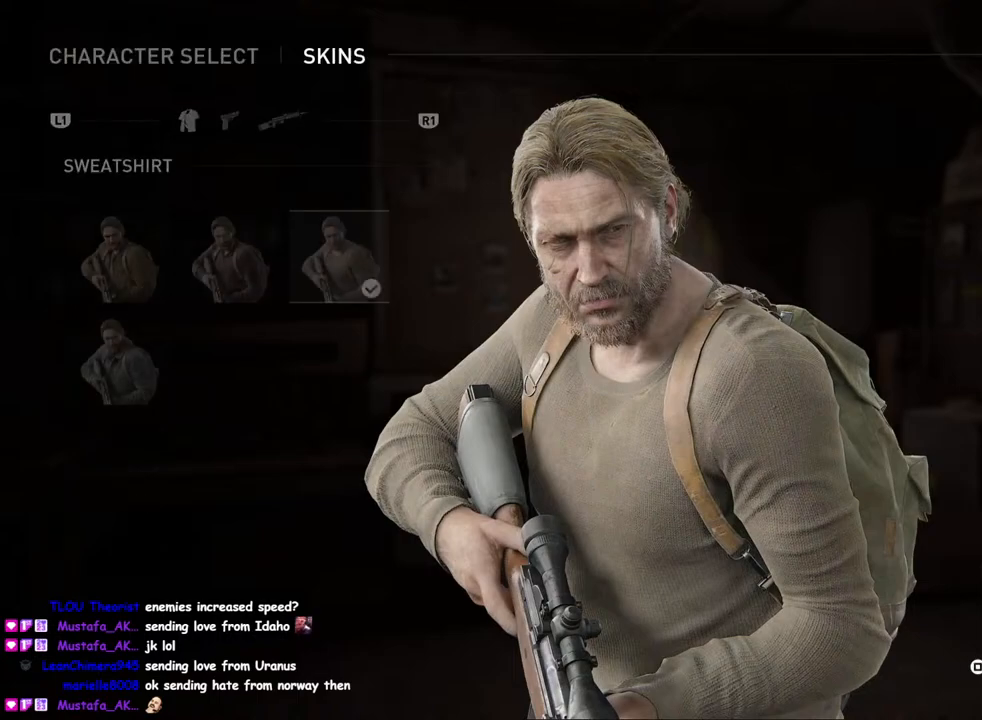
{"buttons": [], "left_stick": "center", "right_stick": "center", "events": [[317, "DPAD_LEFT", "down"], [450, "DPAD_LEFT", "up"]]}
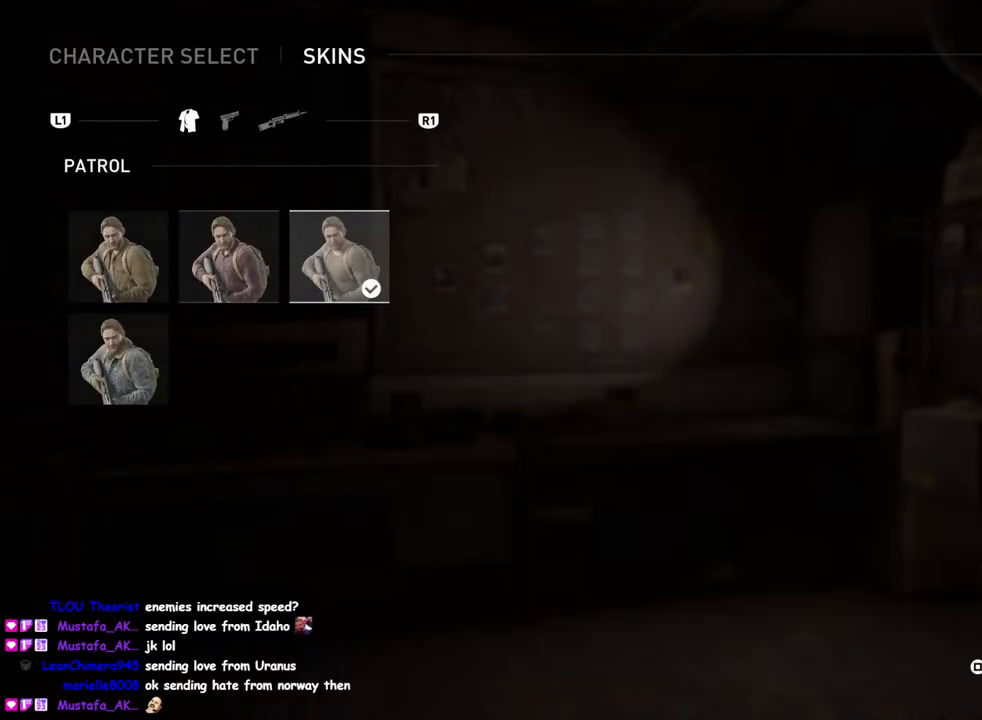
{"buttons": [], "left_stick": "center", "right_stick": "center", "events": [[400, "DPAD_DOWN", "down"], [500, "DPAD_DOWN", "up"]]}
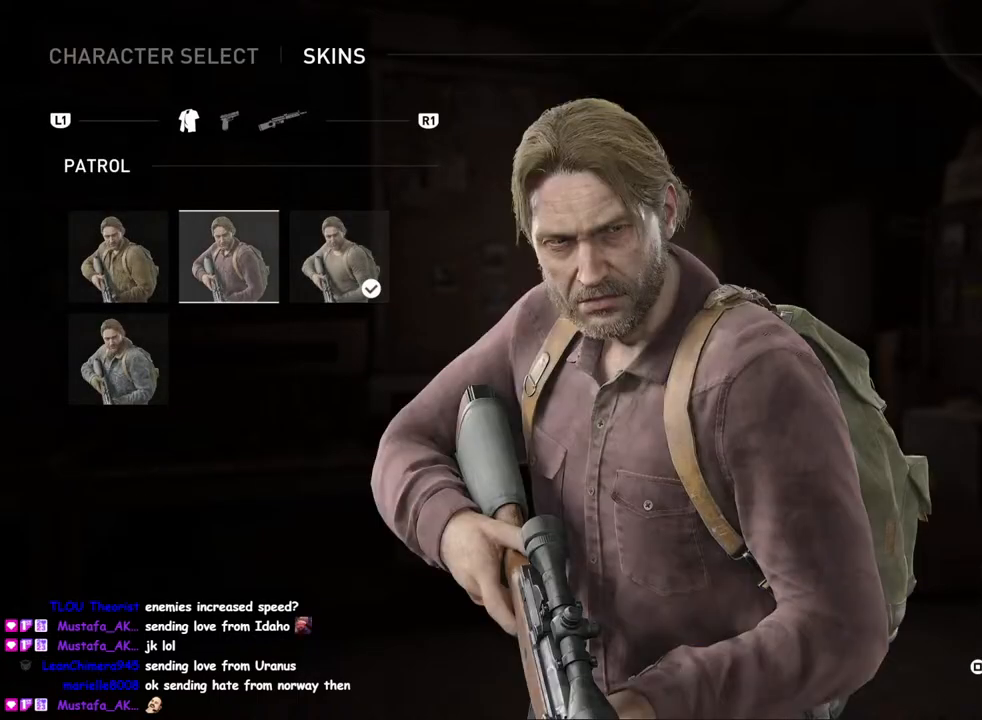
{"buttons": [], "left_stick": "center", "right_stick": "center", "events": [[283, "CROSS", "down"], [417, "CROSS", "up"]]}
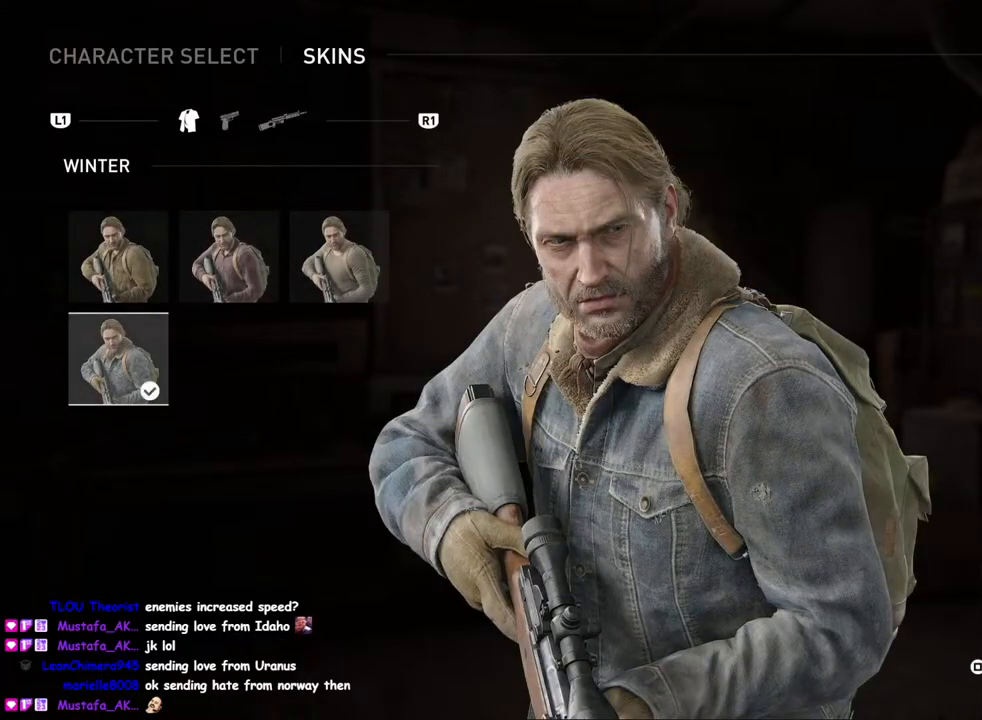
{"buttons": [], "left_stick": "center", "right_stick": "center", "events": [[117, "CIRCLE", "down"], [233, "CIRCLE", "up"]]}
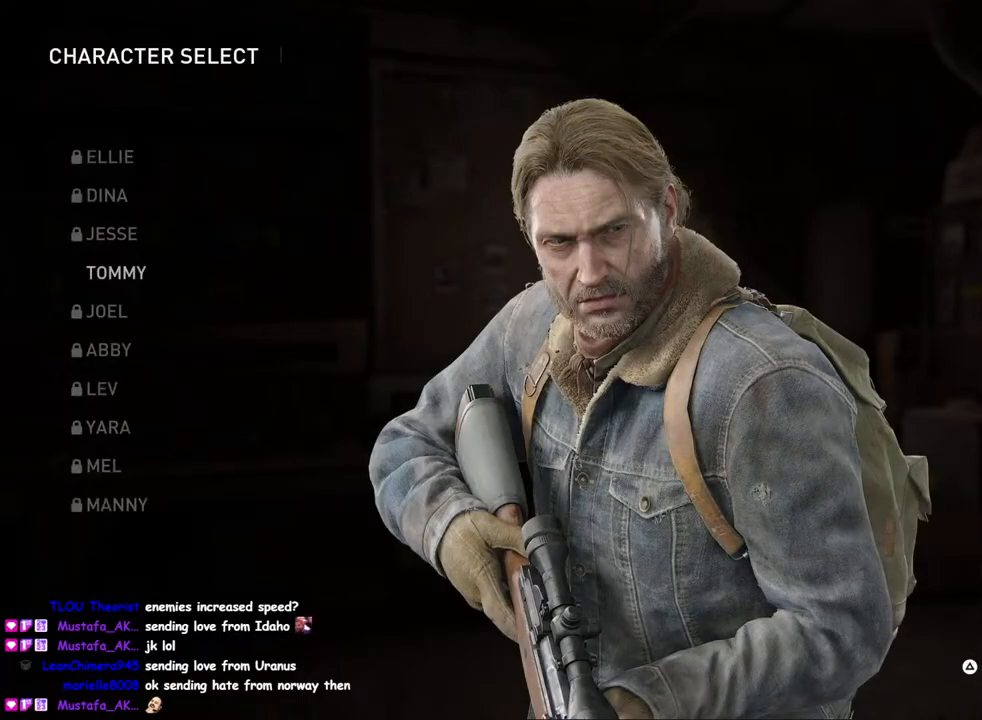
{"buttons": [], "left_stick": "center", "right_stick": "center", "events": [[267, "CROSS", "down"], [400, "CROSS", "up"]]}
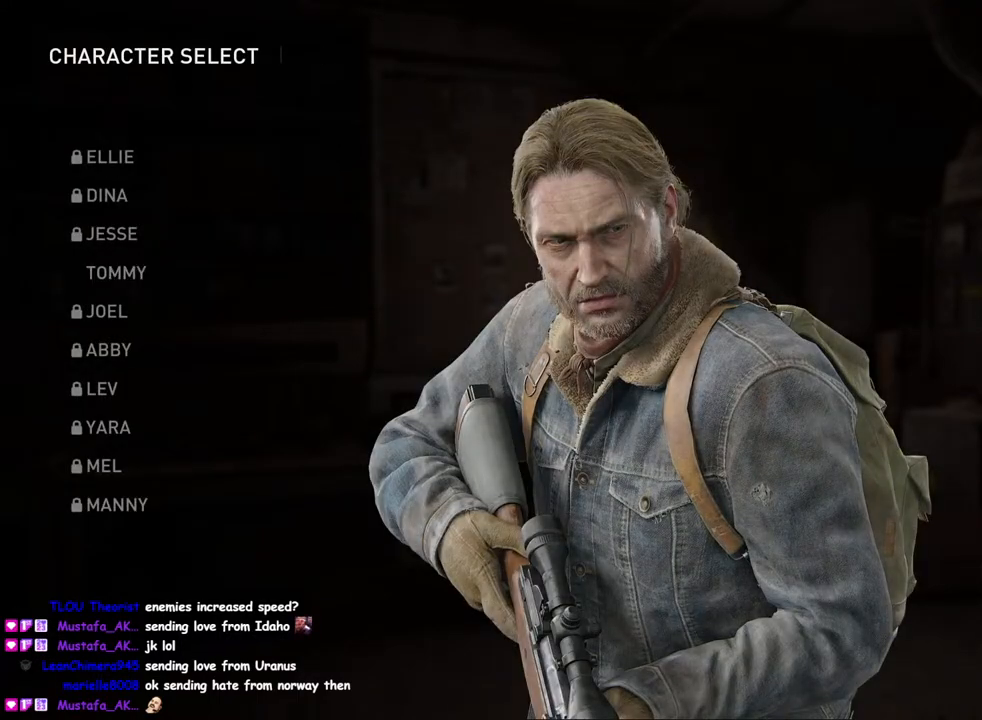
{"buttons": [], "left_stick": "center", "right_stick": "center", "events": [[333, "CROSS", "down"], [467, "CROSS", "up"]]}